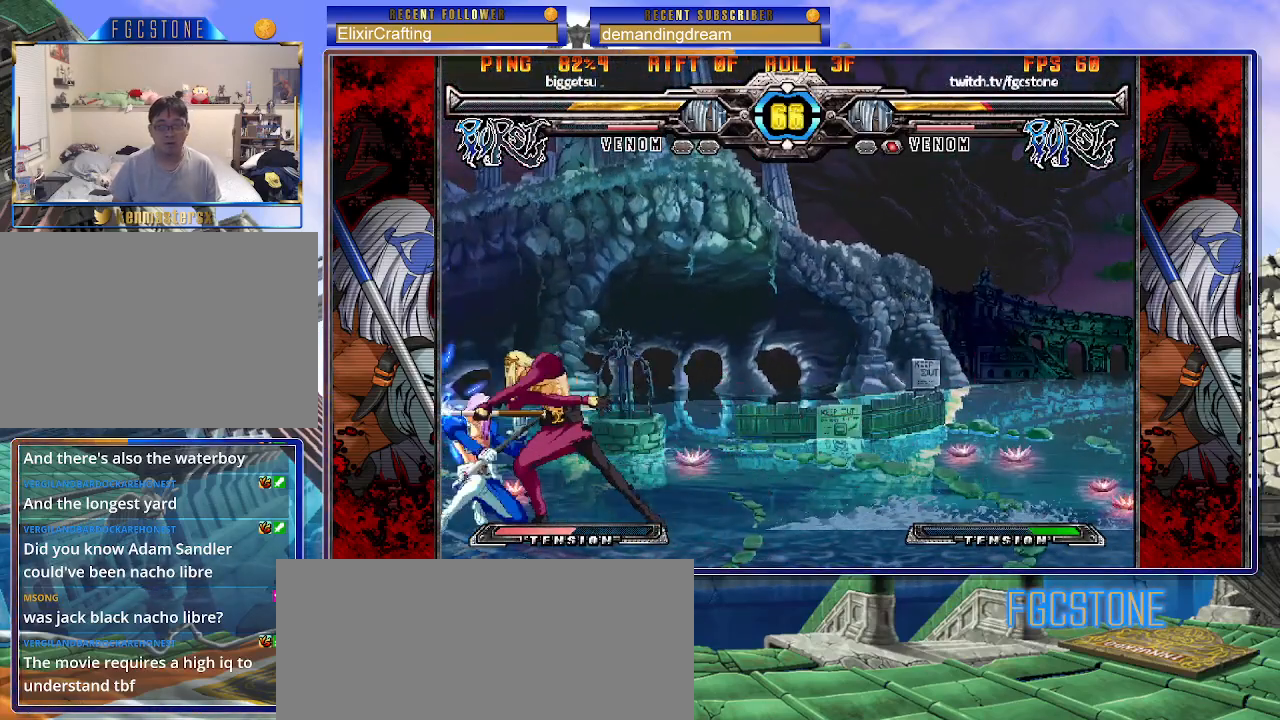
Gameplay with a controller (arcade stick); each line is a JSON object with the inputs held at the frame after it. "events" lists button and stick changes between this image and that frame as [ms after this image, input, new state], when the widget could be followed in between. Not read: L3 R3.
{"buttons": [], "left_stick": "down-left", "events": []}
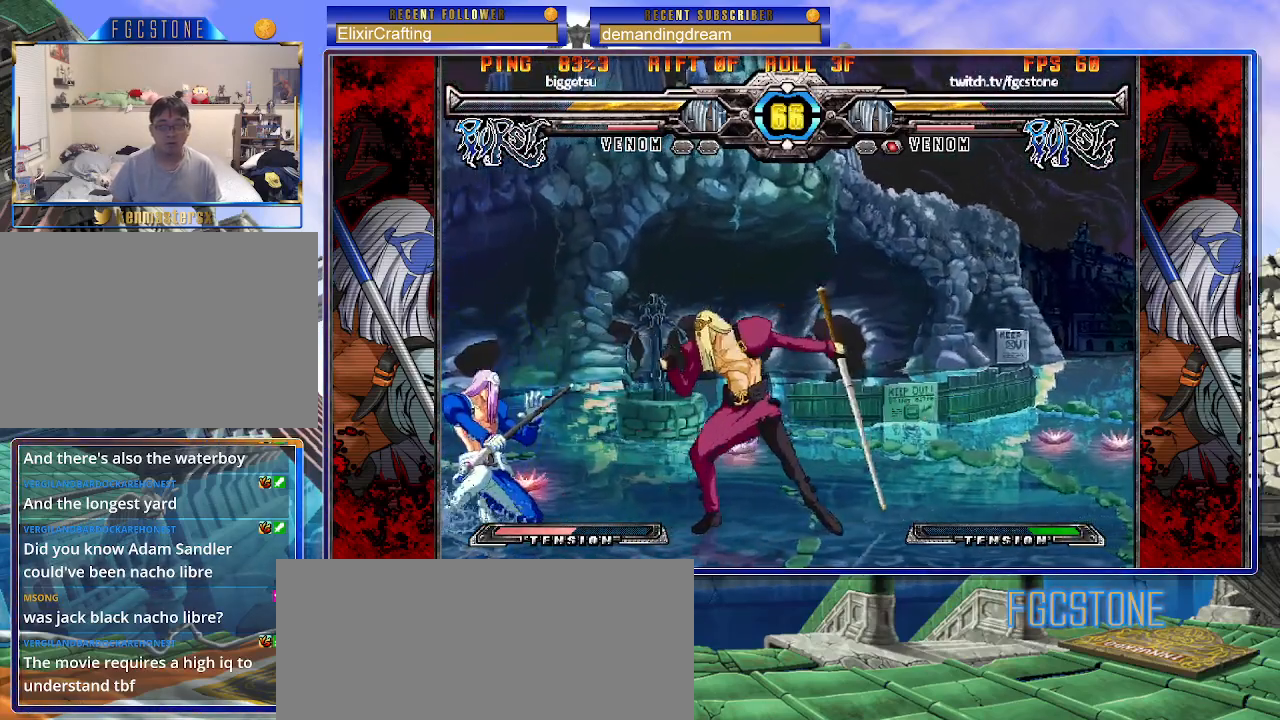
{"buttons": [], "left_stick": "down-left", "events": [[83, "D", "down"], [200, "D", "up"]]}
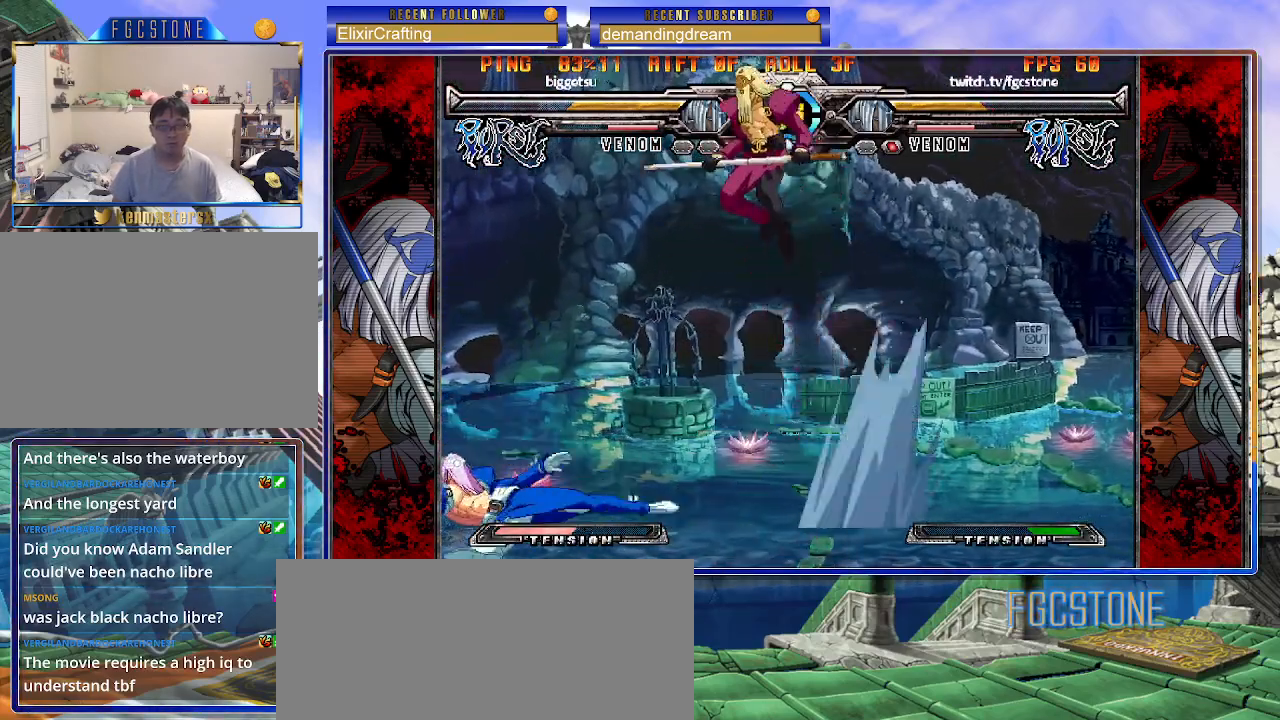
{"buttons": [], "left_stick": "left", "events": [[167, "left_stick", "left"]]}
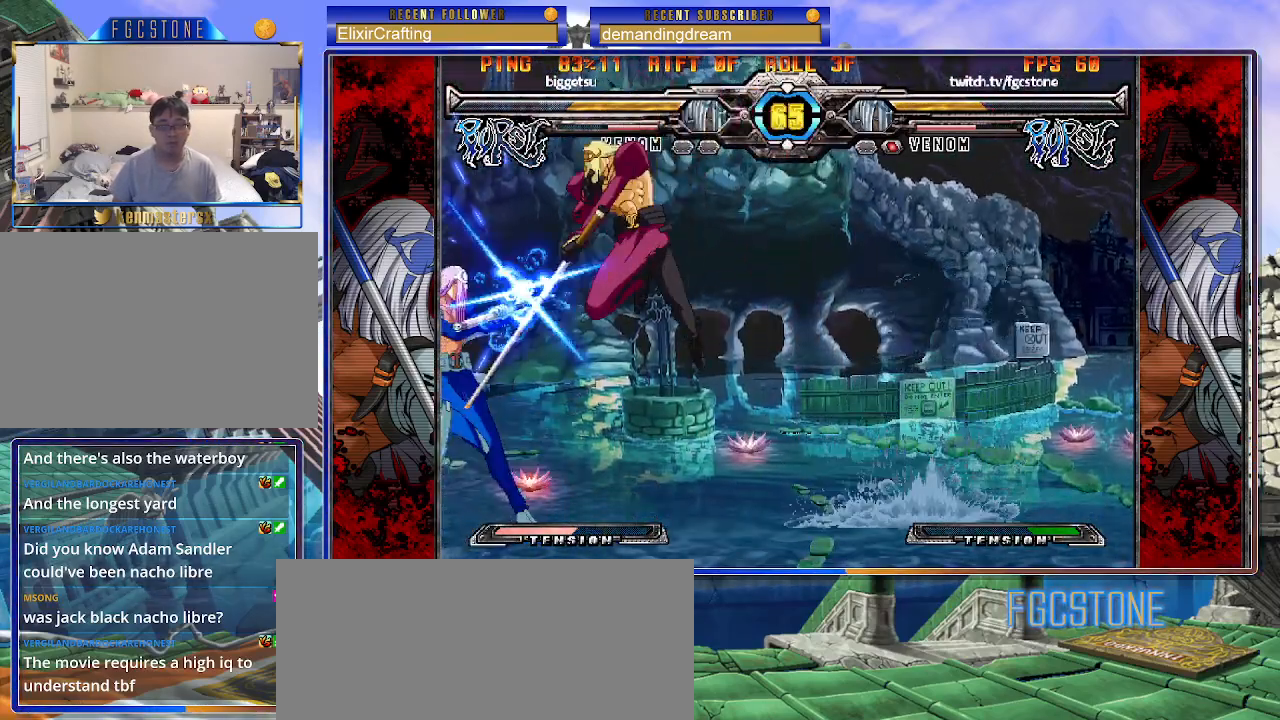
{"buttons": ["D"], "left_stick": "down-left", "events": [[50, "S", "down"], [183, "S", "up"], [233, "left_stick", "down-left"], [400, "D", "down"]]}
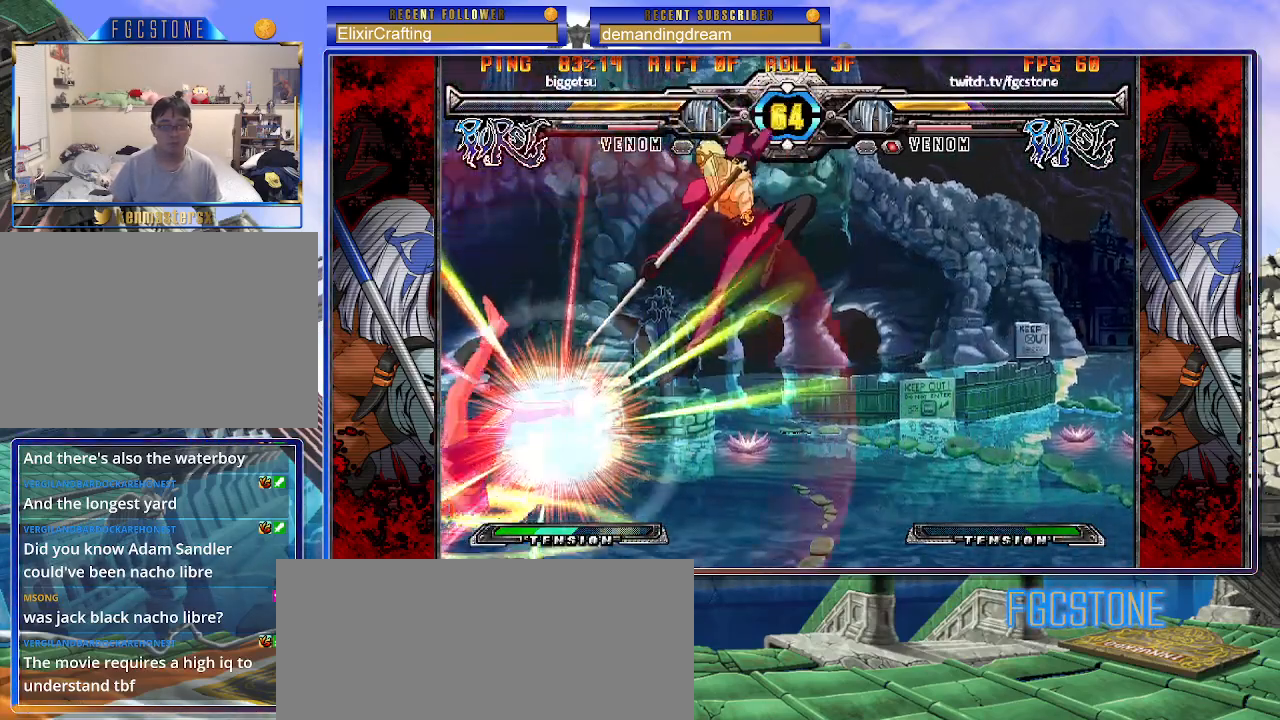
{"buttons": ["K", "P", "S"], "left_stick": "right", "events": [[33, "D", "up"], [433, "P", "down"], [433, "left_stick", "right"], [450, "K", "down"], [467, "S", "down"]]}
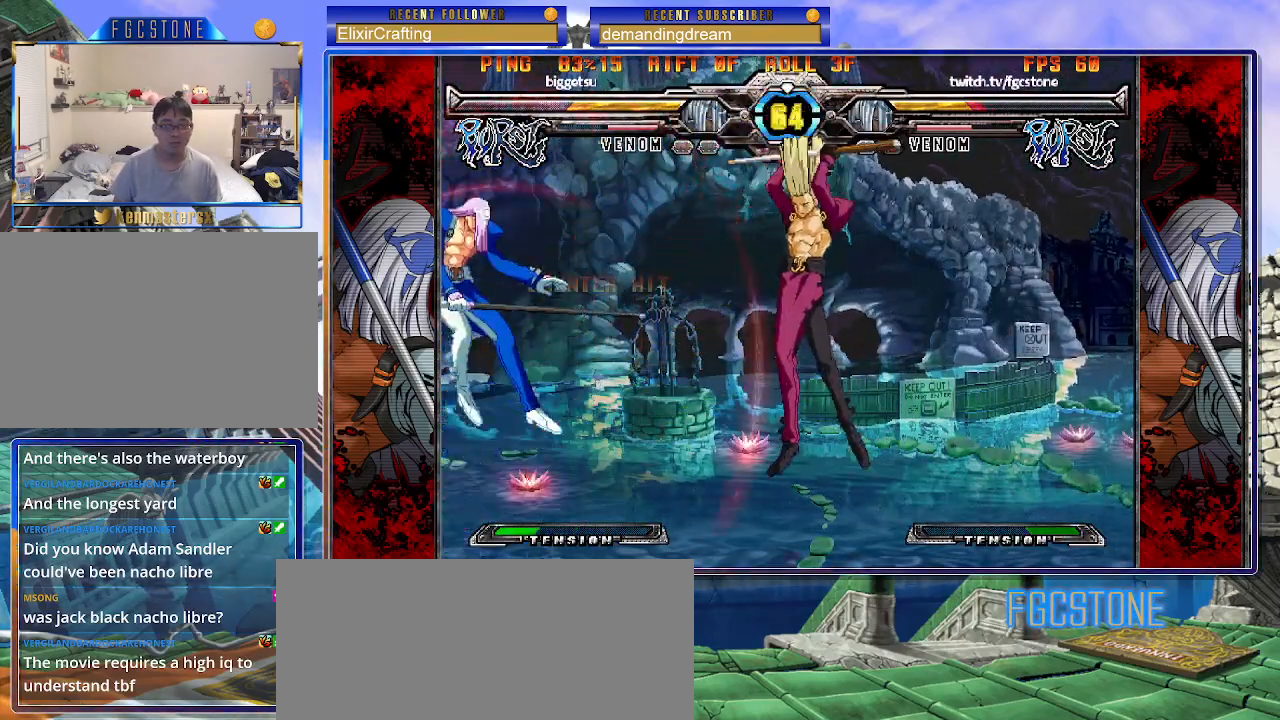
{"buttons": ["P", "S"], "left_stick": "right", "events": [[17, "P", "up"], [33, "K", "up"], [83, "K", "down"], [83, "S", "up"], [100, "P", "down"], [150, "S", "down"], [183, "K", "up"], [183, "P", "up"], [250, "K", "down"], [250, "P", "down"], [267, "S", "up"], [317, "S", "down"], [350, "K", "up"], [350, "P", "up"], [400, "K", "down"], [400, "P", "down"], [433, "S", "up"], [483, "S", "down"], [500, "K", "up"]]}
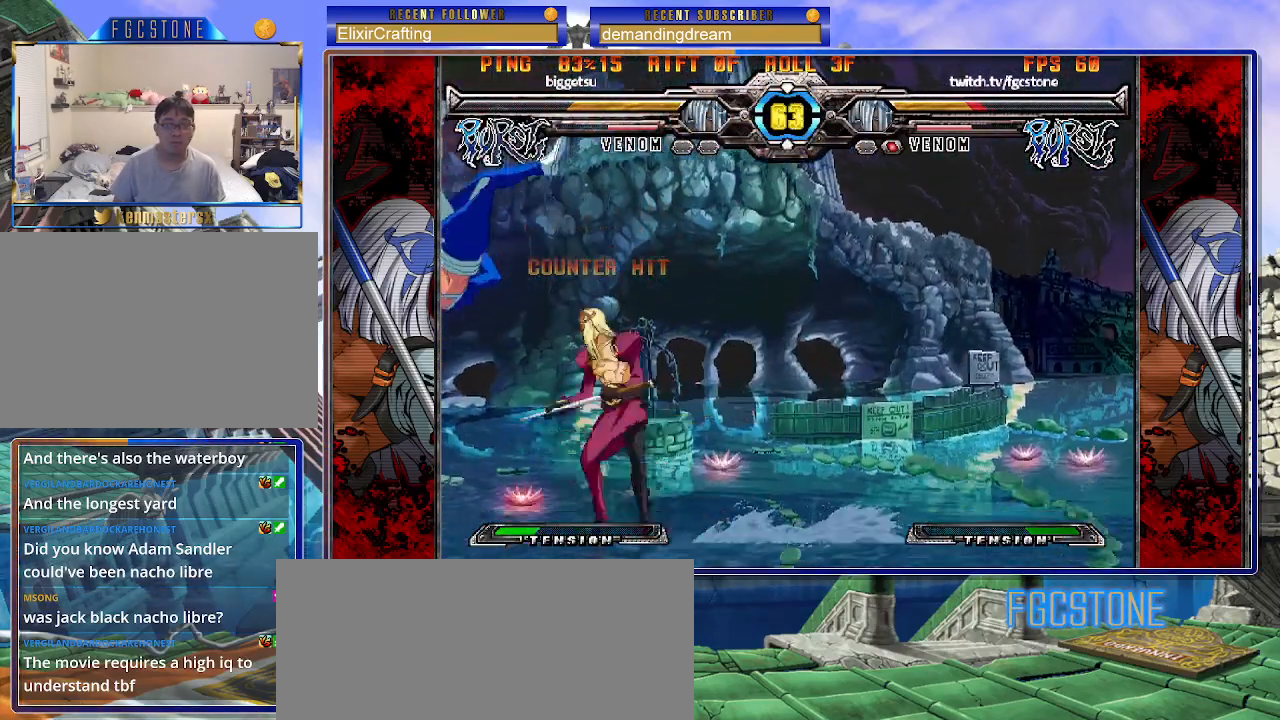
{"buttons": ["S"], "left_stick": "right", "events": [[17, "P", "up"], [50, "K", "down"], [67, "P", "down"], [83, "S", "up"], [133, "S", "down"], [167, "K", "up"], [183, "P", "up"], [200, "K", "down"], [233, "P", "down"], [250, "S", "up"], [283, "S", "down"], [317, "K", "up"], [333, "P", "up"], [367, "K", "down"], [400, "P", "down"], [400, "S", "up"], [450, "S", "down"], [483, "K", "up"], [500, "P", "up"]]}
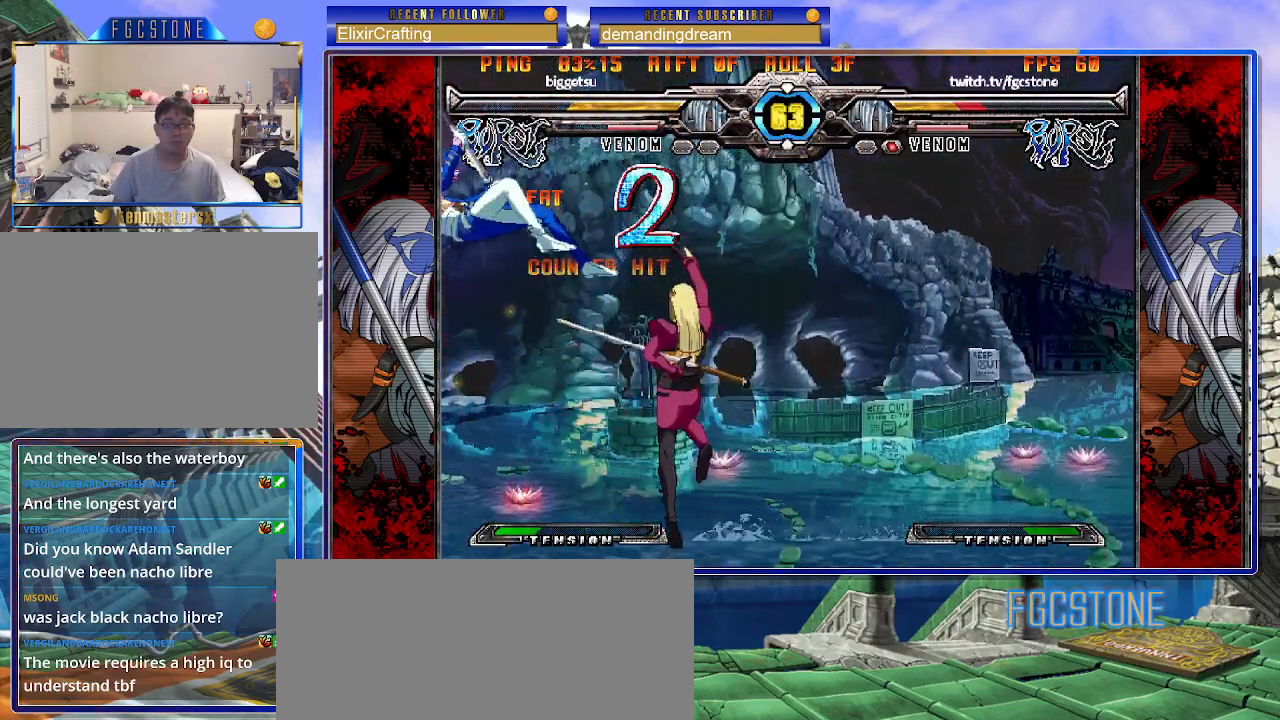
{"buttons": ["K", "S"], "left_stick": "right", "events": [[17, "K", "down"], [50, "P", "down"], [67, "S", "up"], [100, "S", "down"], [133, "K", "up"], [150, "P", "up"], [167, "K", "down"], [200, "P", "down"], [217, "S", "up"], [267, "K", "up"], [267, "S", "down"], [300, "P", "up"], [333, "K", "down"], [367, "P", "down"], [367, "S", "up"], [433, "S", "down"], [450, "K", "up"], [467, "P", "up"], [500, "K", "down"]]}
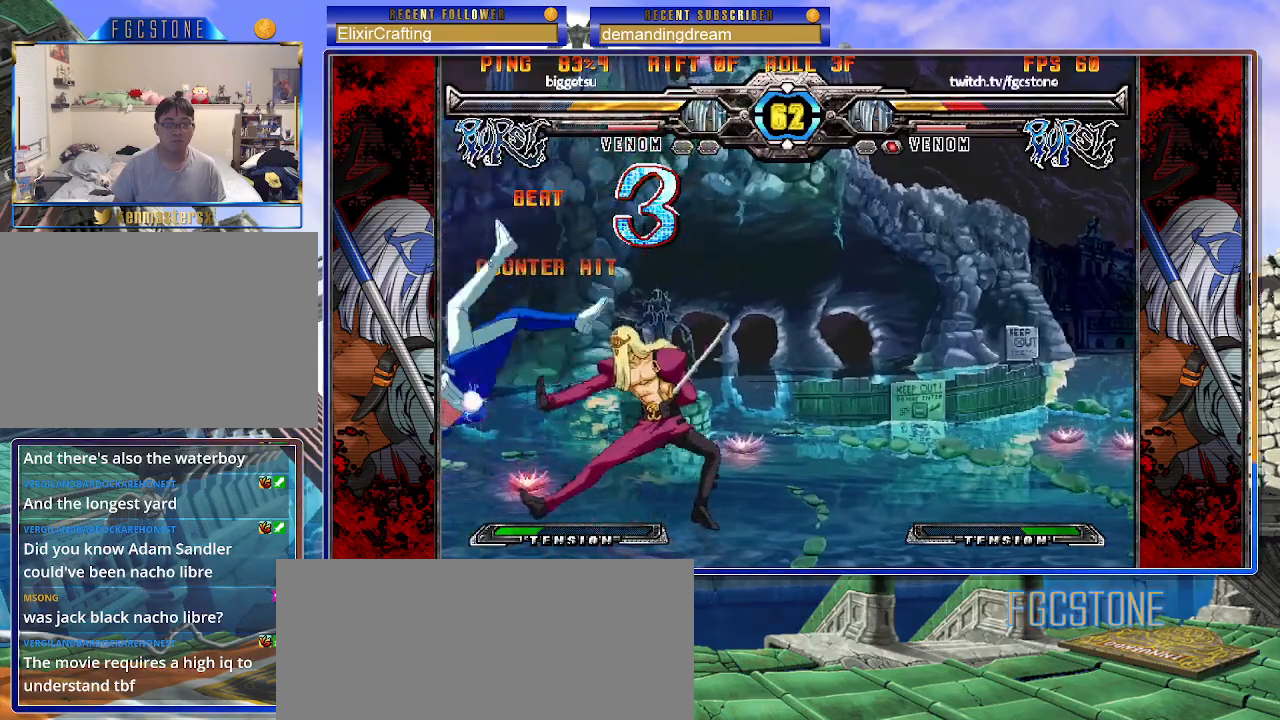
{"buttons": [], "left_stick": "right", "events": [[33, "P", "down"], [33, "S", "up"], [83, "S", "down"], [117, "K", "up"], [117, "P", "up"], [167, "K", "down"], [183, "P", "down"], [200, "S", "up"], [250, "S", "down"], [267, "K", "up"], [283, "P", "up"], [317, "K", "down"], [333, "P", "down"], [367, "S", "up"], [417, "K", "up"], [450, "P", "up"]]}
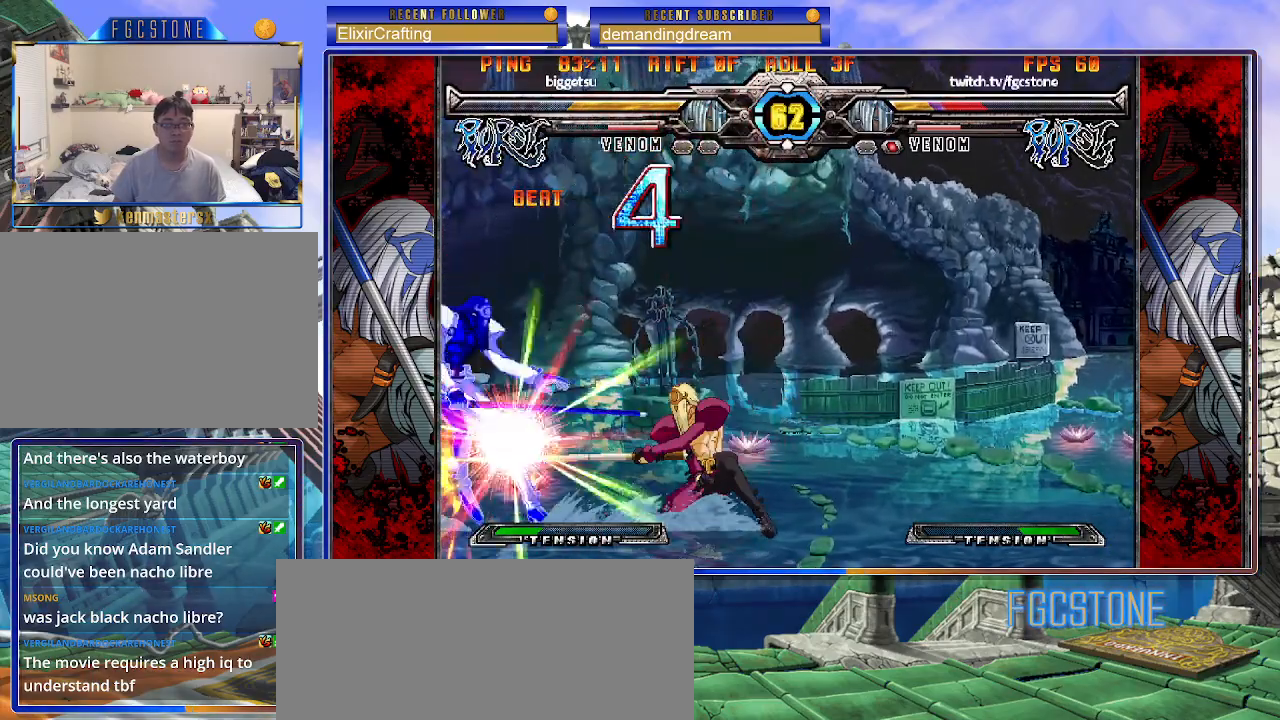
{"buttons": ["S"], "left_stick": "right", "events": [[17, "left_stick", "center"], [67, "left_stick", "left"], [300, "left_stick", "right"], [383, "K", "down"], [383, "P", "down"], [417, "S", "down"], [467, "K", "up"], [467, "P", "up"]]}
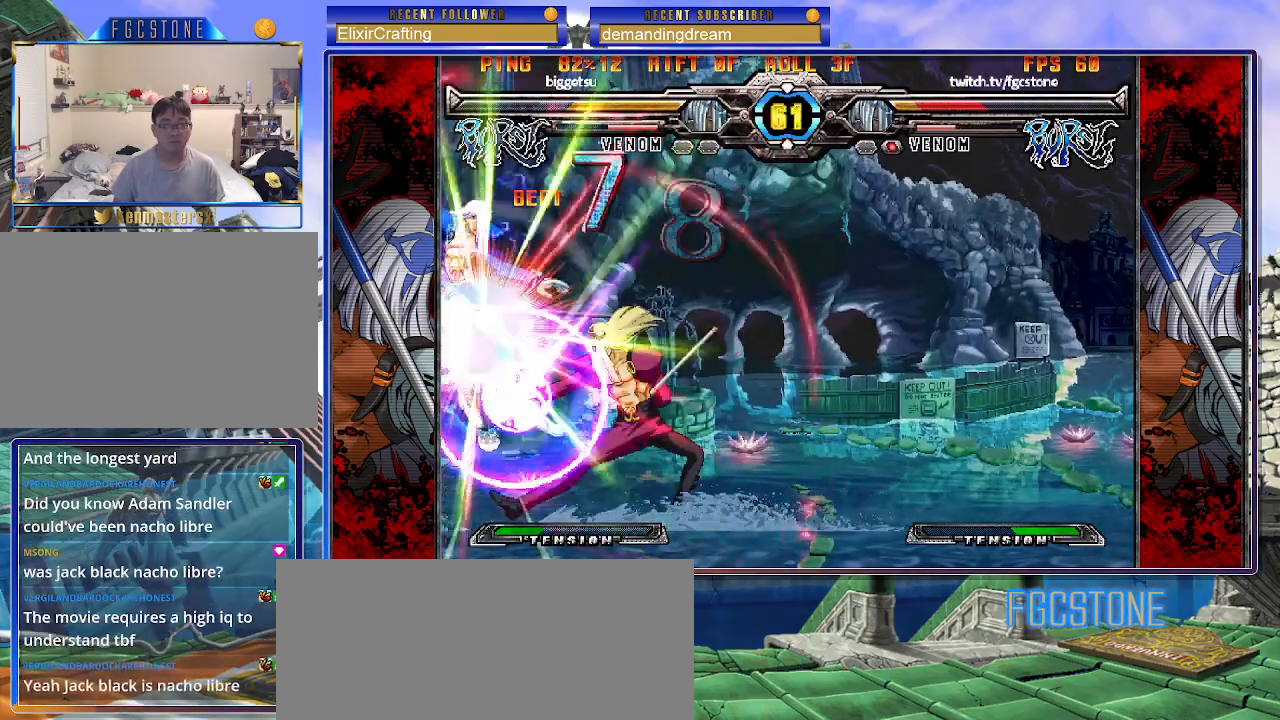
{"buttons": ["S"], "left_stick": "right", "events": [[17, "K", "down"], [33, "P", "down"], [33, "S", "up"], [100, "S", "down"], [117, "K", "up"], [133, "P", "up"], [183, "K", "down"], [200, "P", "down"], [217, "S", "up"], [267, "S", "down"], [283, "K", "up"], [300, "P", "up"], [350, "K", "down"], [367, "P", "down"], [383, "S", "up"], [433, "S", "down"], [450, "K", "up"], [467, "P", "up"]]}
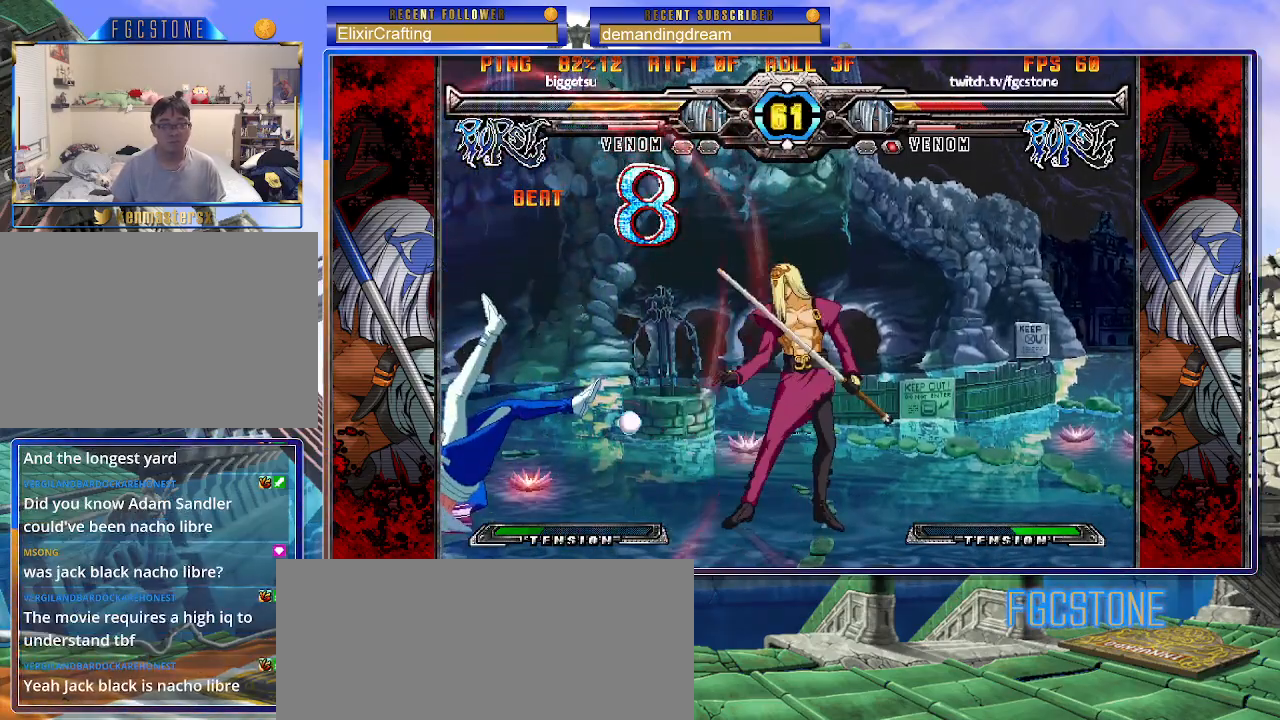
{"buttons": [], "left_stick": "right", "events": [[17, "K", "down"], [33, "P", "down"], [33, "S", "up"], [100, "S", "down"], [133, "K", "up"], [133, "P", "up"], [167, "K", "down"], [183, "P", "down"], [217, "S", "up"], [267, "S", "down"], [283, "K", "up"], [300, "P", "up"], [333, "K", "down"], [350, "P", "down"], [367, "S", "up"], [417, "S", "down"], [450, "K", "up"], [467, "P", "up"], [500, "S", "up"]]}
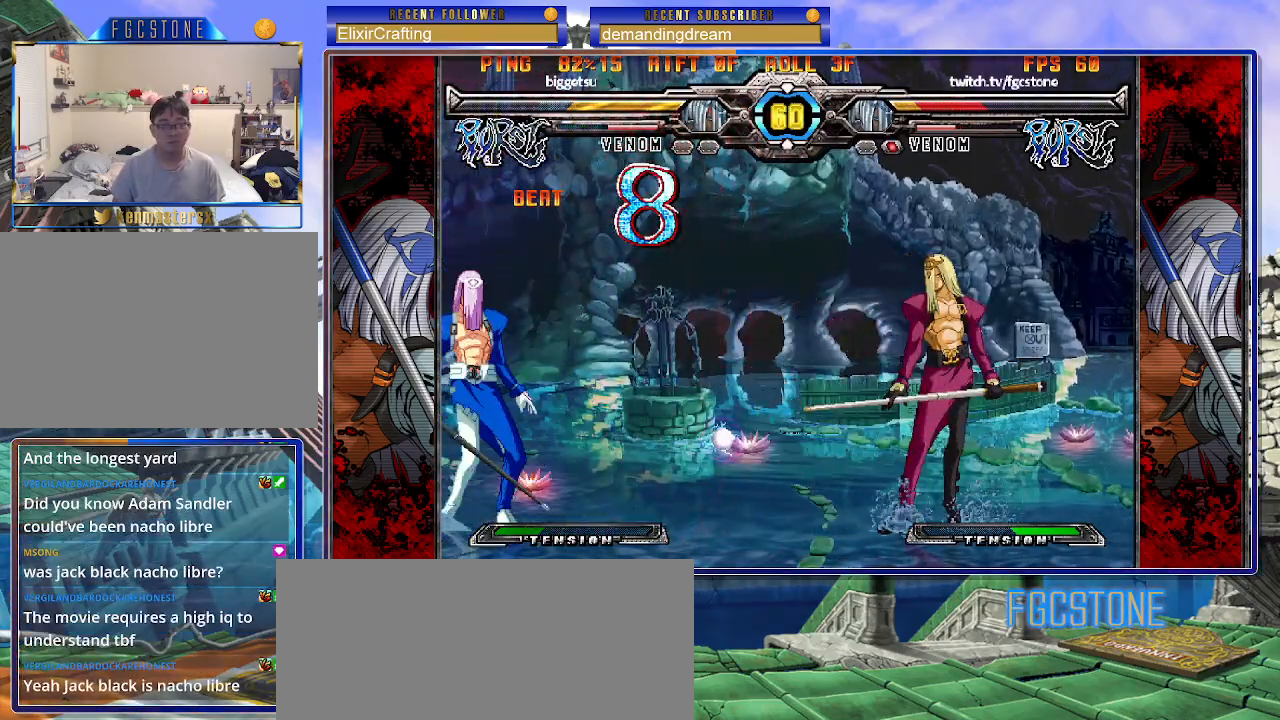
{"buttons": [], "left_stick": "right", "events": [[133, "left_stick", "left"], [267, "left_stick", "up-left"], [450, "left_stick", "center"], [500, "left_stick", "right"]]}
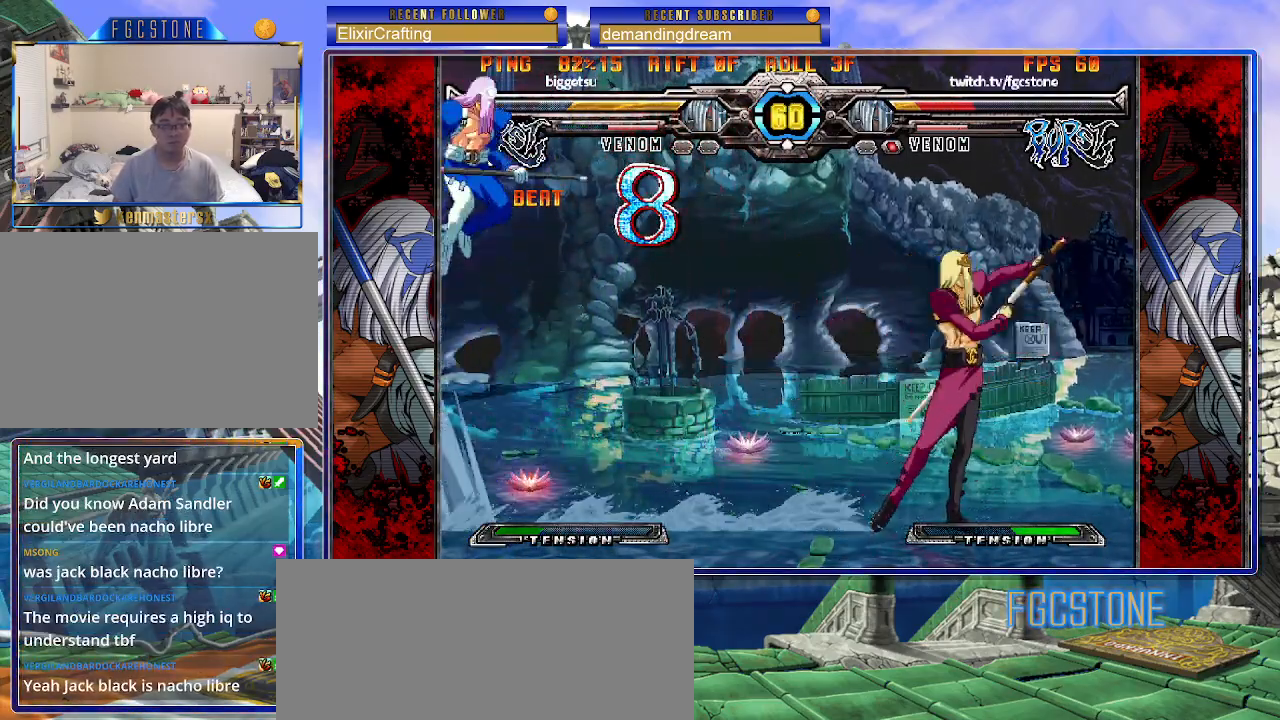
{"buttons": ["HS"], "left_stick": "right", "events": [[33, "left_stick", "up-right"], [233, "left_stick", "center"], [283, "left_stick", "left"], [350, "left_stick", "down"], [417, "left_stick", "right"], [450, "HS", "down"]]}
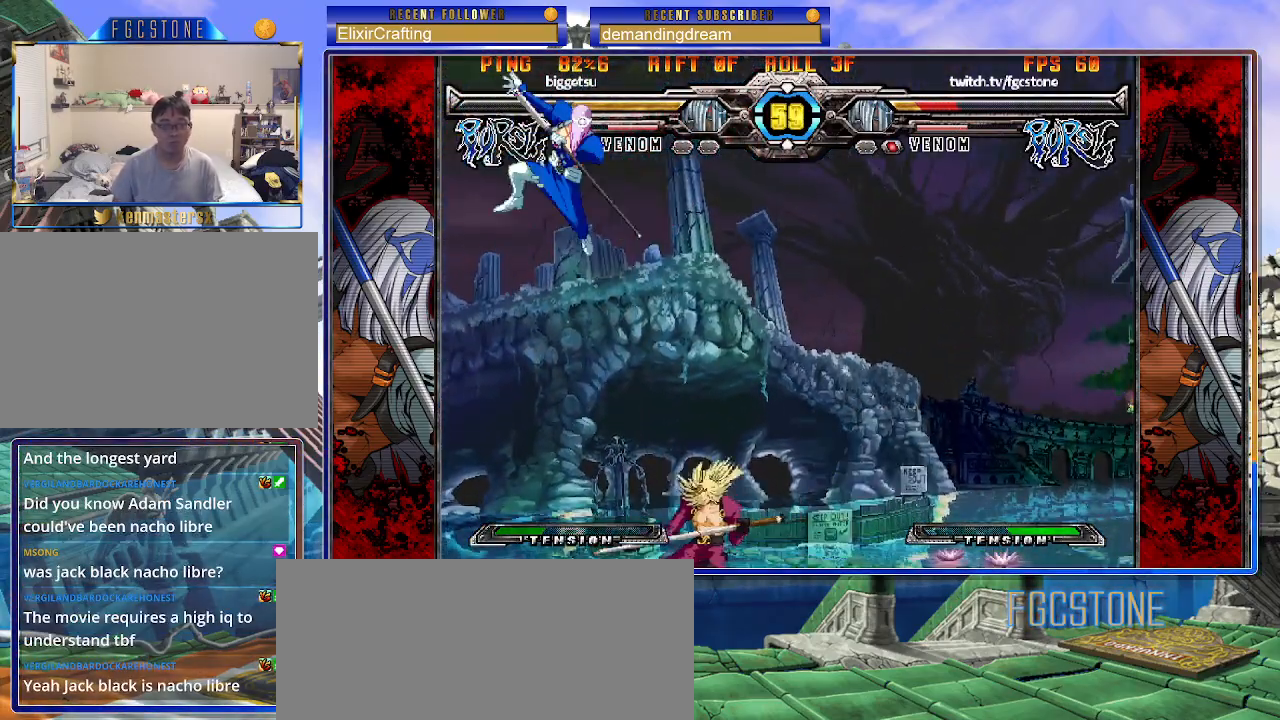
{"buttons": [], "left_stick": "left", "events": [[17, "left_stick", "center"], [33, "HS", "up"], [67, "left_stick", "left"]]}
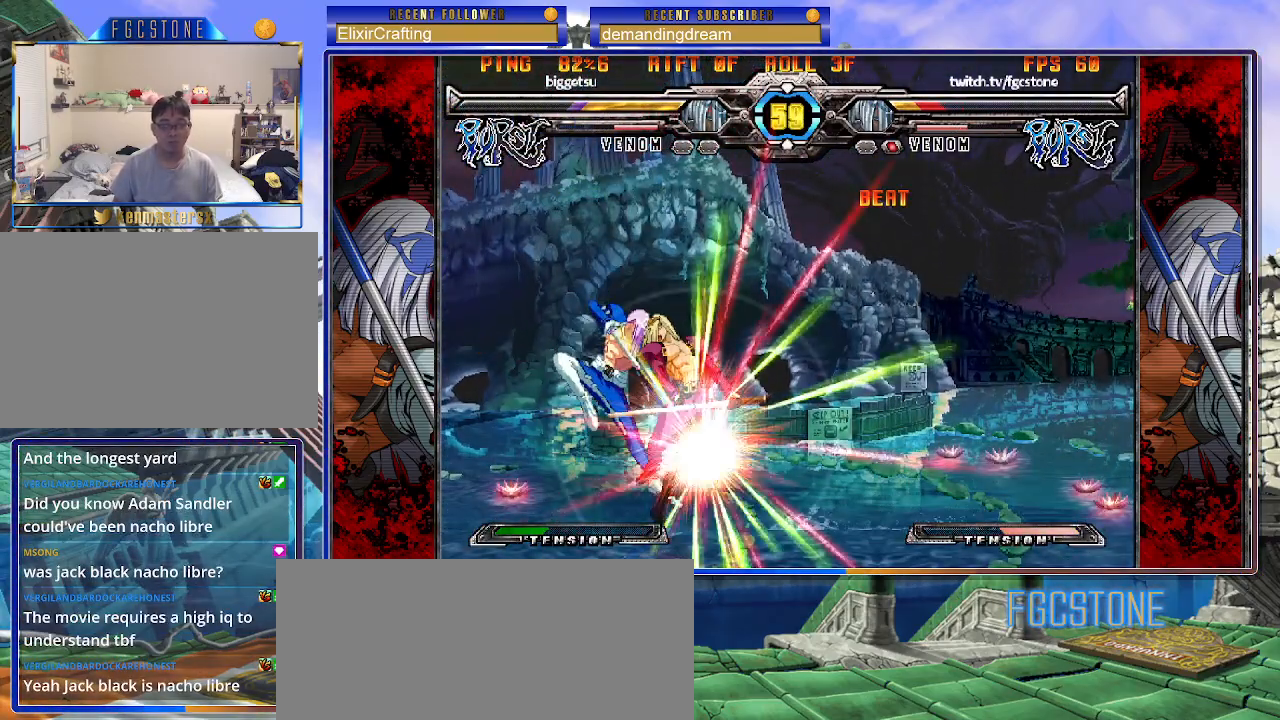
{"buttons": [], "left_stick": "left", "events": []}
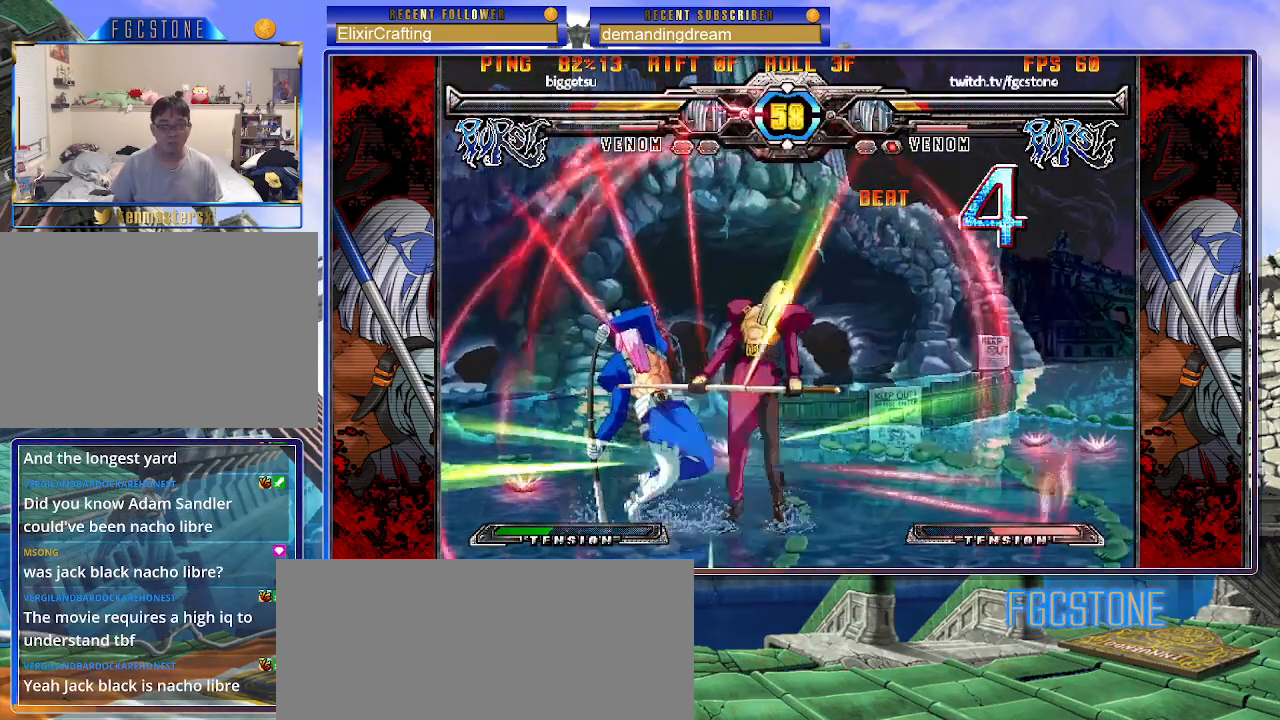
{"buttons": [], "left_stick": "center", "events": [[333, "left_stick", "center"]]}
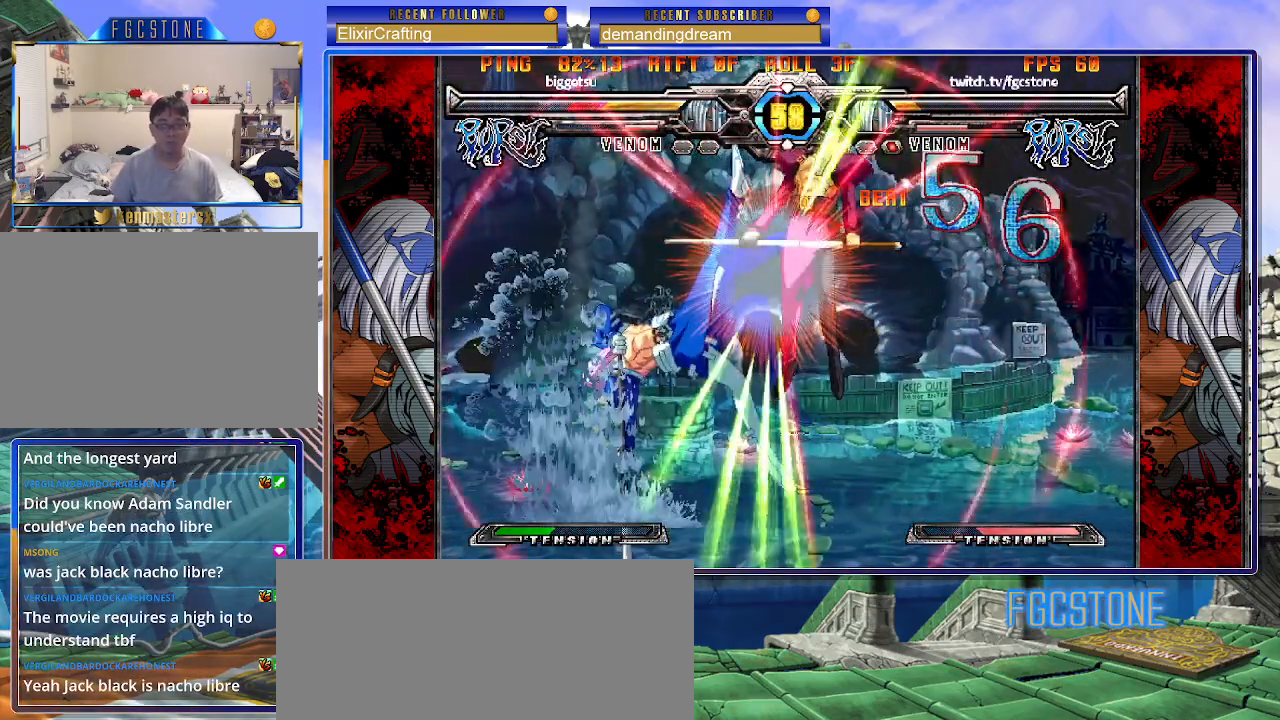
{"buttons": [], "left_stick": "down-right", "events": [[250, "left_stick", "down-right"], [333, "left_stick", "down-left"], [483, "left_stick", "down-right"]]}
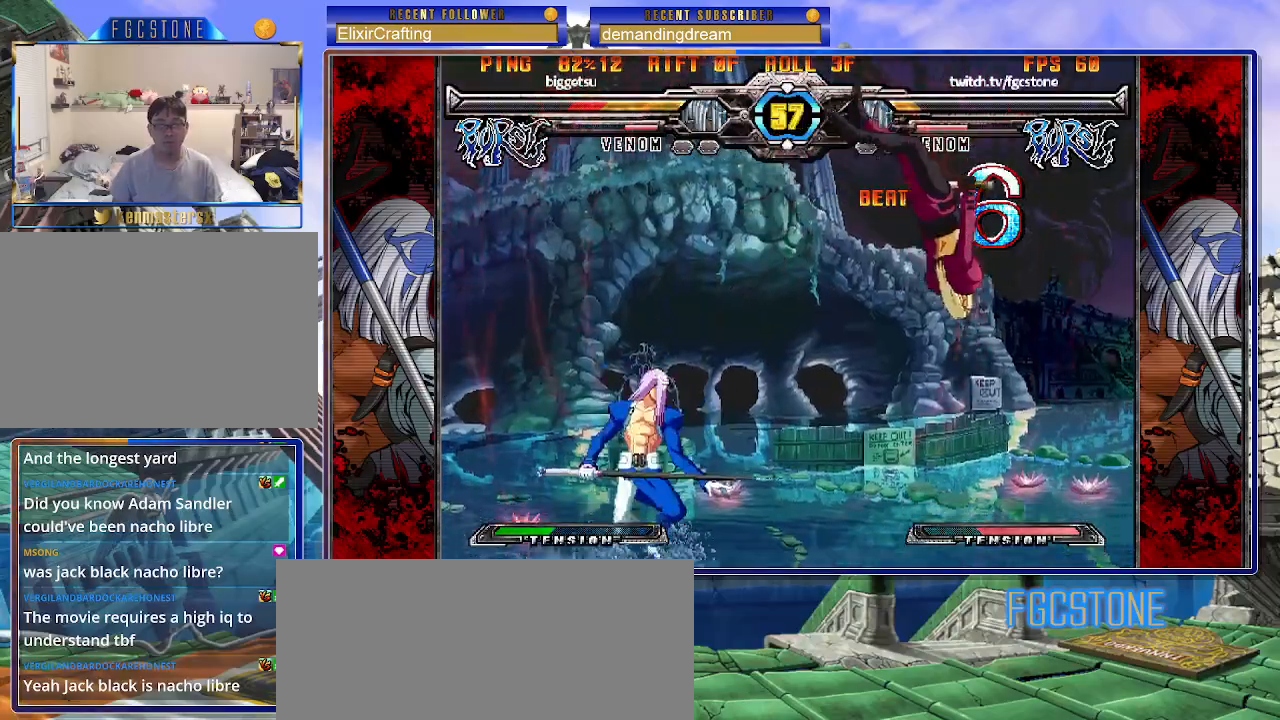
{"buttons": [], "left_stick": "center", "events": [[17, "left_stick", "right"], [83, "S", "down"], [133, "left_stick", "center"], [150, "S", "up"]]}
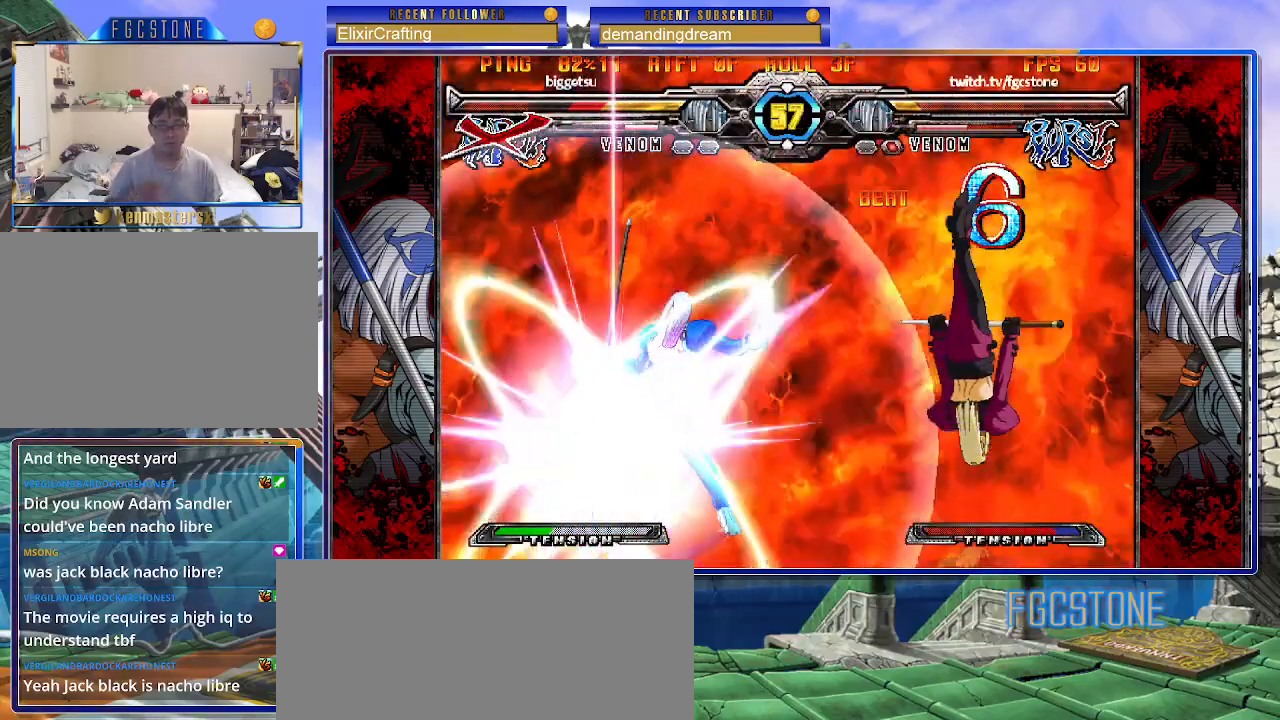
{"buttons": [], "left_stick": "center", "events": []}
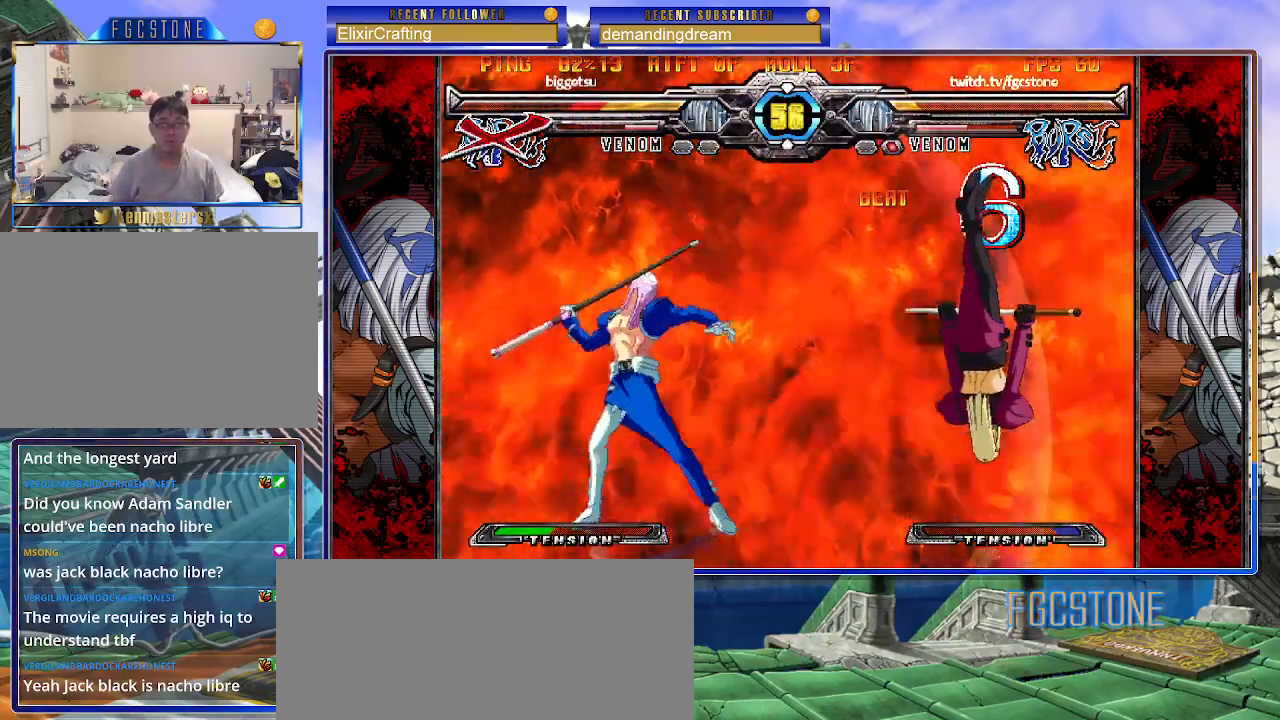
{"buttons": [], "left_stick": "right", "events": [[500, "left_stick", "right"]]}
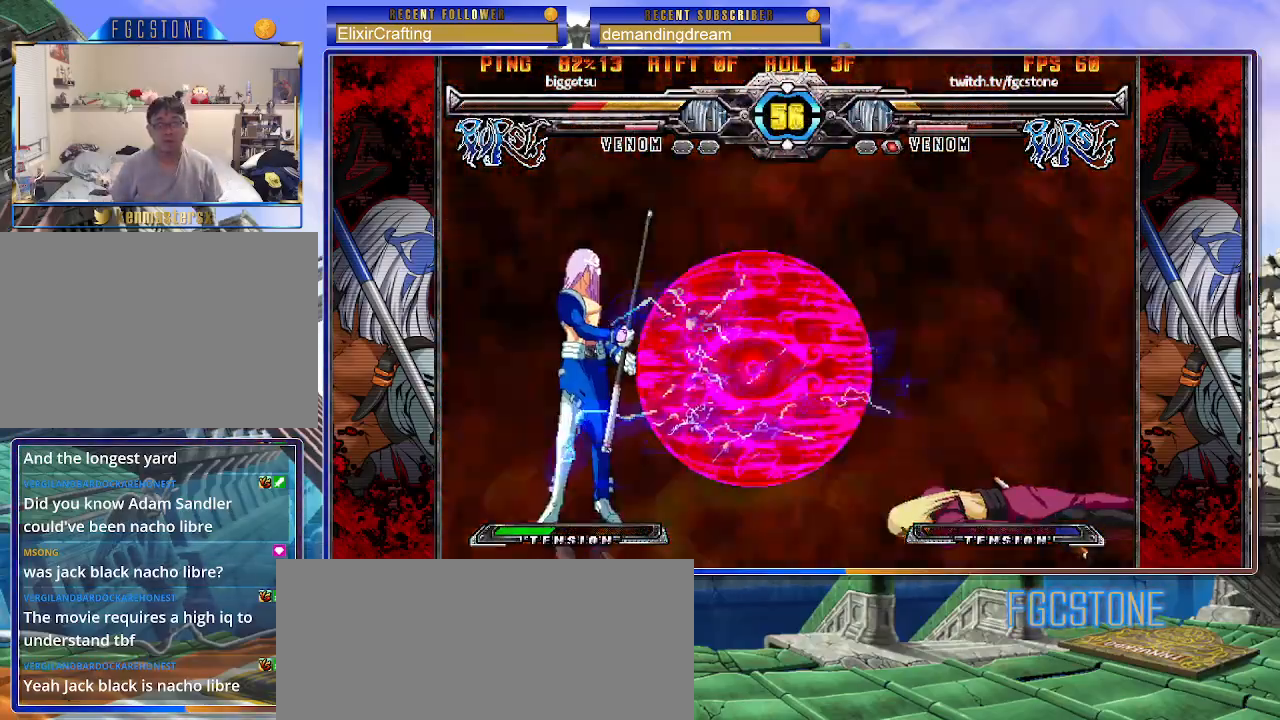
{"buttons": [], "left_stick": "right", "events": [[83, "left_stick", "center"], [133, "left_stick", "right"]]}
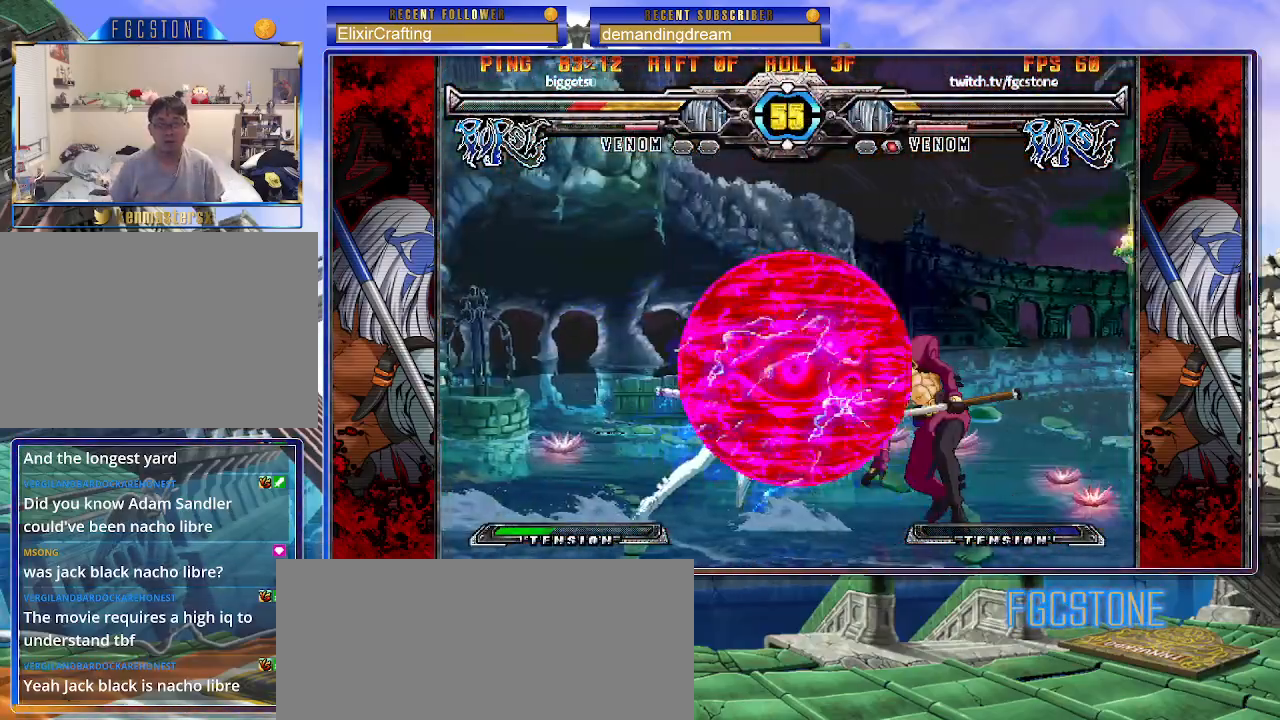
{"buttons": [], "left_stick": "right", "events": []}
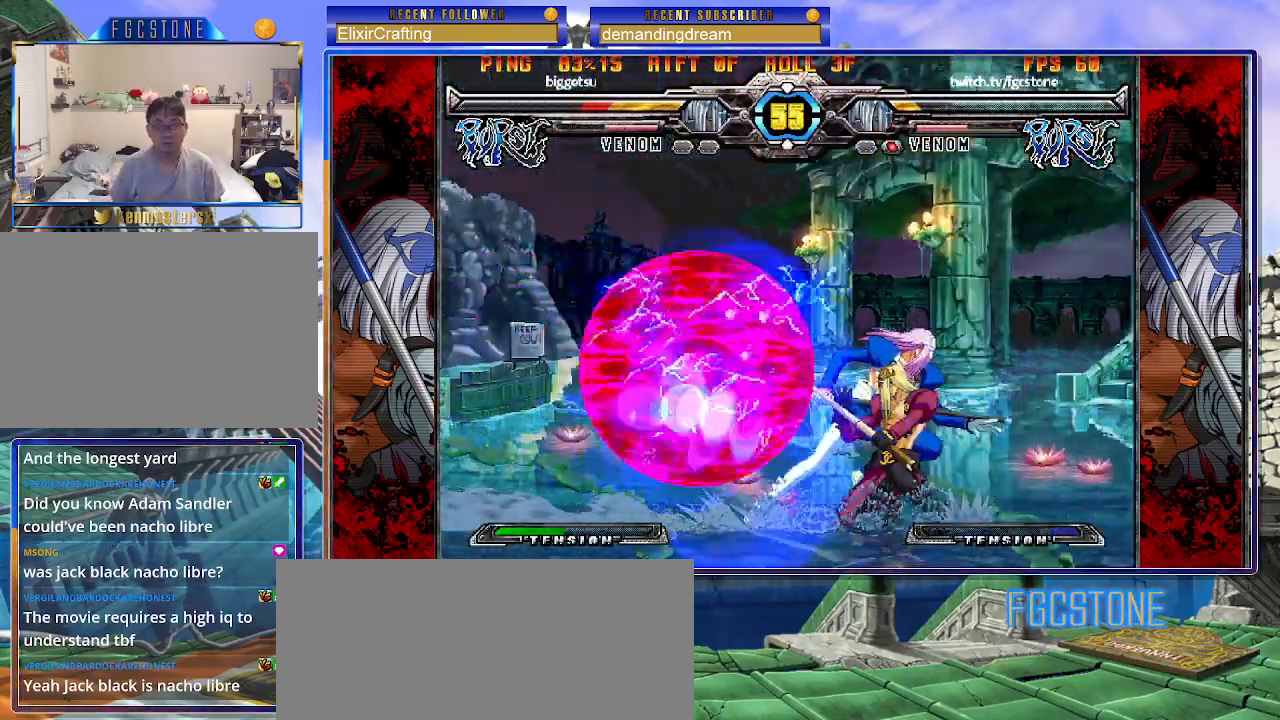
{"buttons": [], "left_stick": "down", "events": [[367, "K", "down"], [367, "left_stick", "down"], [483, "K", "up"]]}
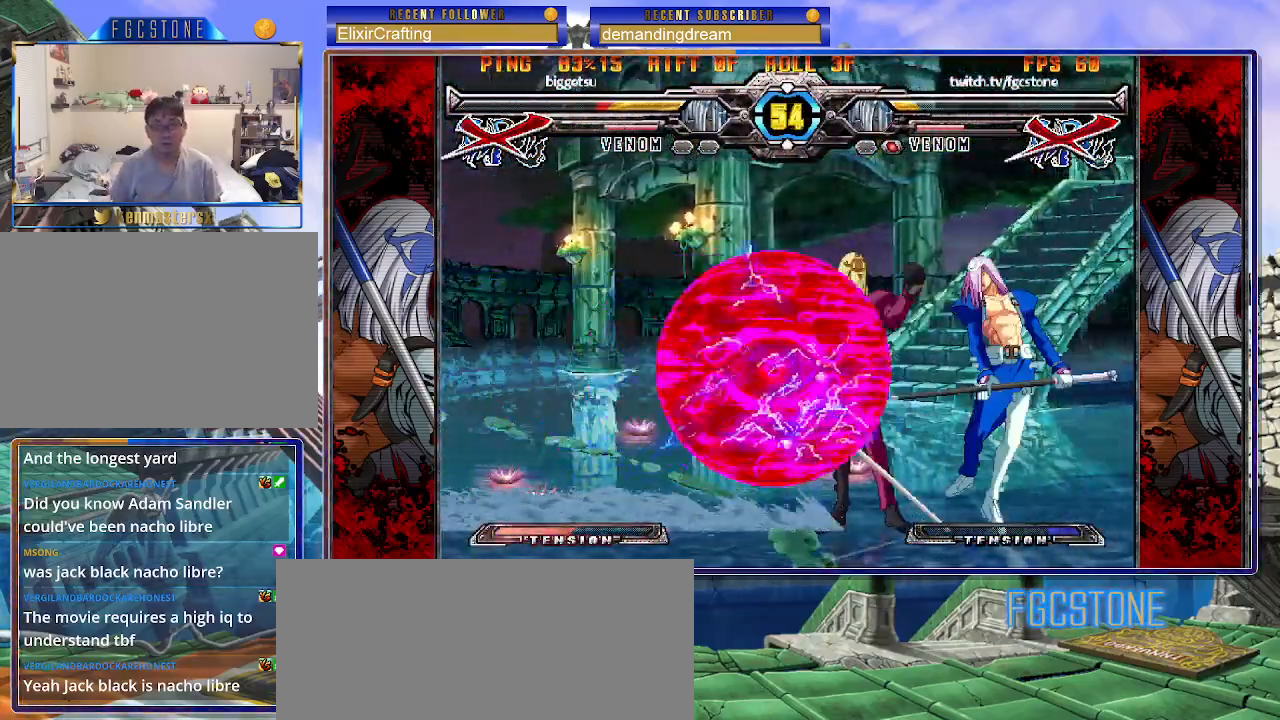
{"buttons": ["P", "S"], "left_stick": "left", "events": [[83, "left_stick", "center"], [400, "K", "down"], [417, "P", "down"], [417, "left_stick", "left"], [433, "S", "down"], [483, "K", "up"]]}
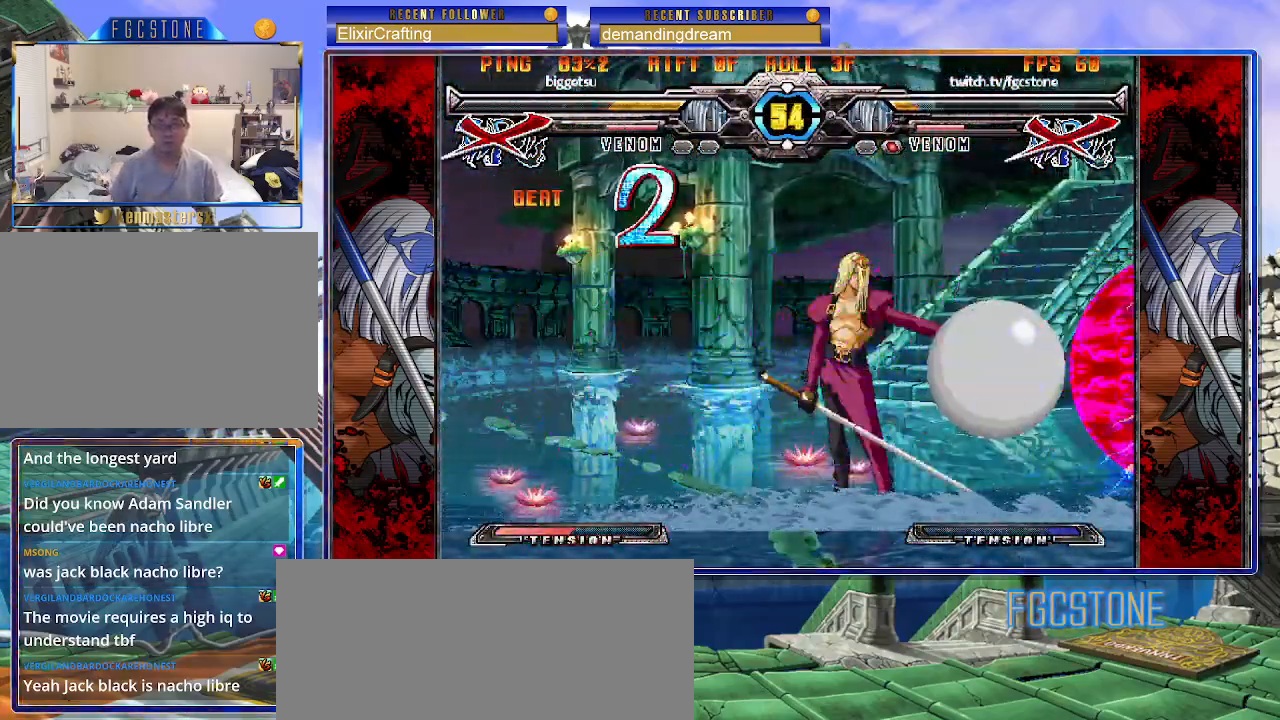
{"buttons": ["K", "P", "S"], "left_stick": "left", "events": [[33, "K", "down"], [33, "S", "up"], [100, "S", "down"], [117, "P", "up"], [150, "K", "up"], [183, "K", "down"], [183, "P", "down"], [200, "S", "up"], [267, "S", "down"], [283, "P", "up"], [300, "K", "up"], [317, "K", "down"], [350, "P", "down"], [383, "S", "up"], [433, "S", "down"], [450, "K", "up"], [450, "P", "up"], [483, "K", "down"], [500, "P", "down"]]}
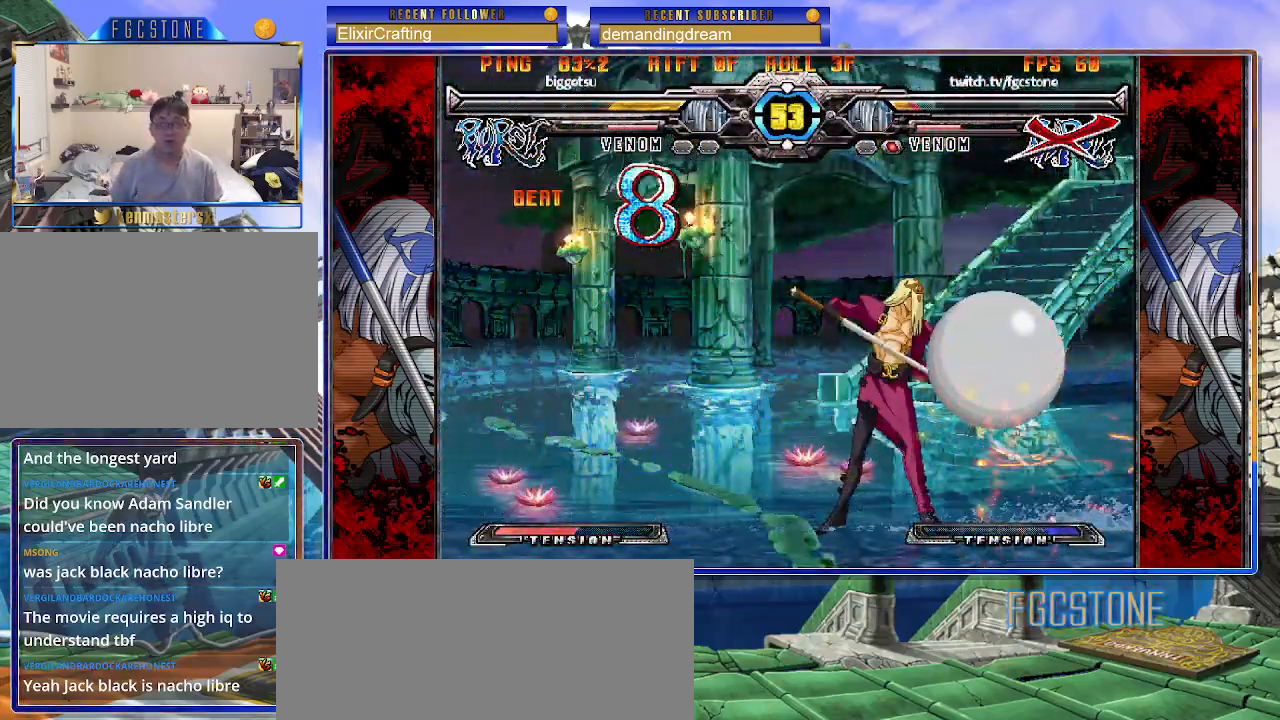
{"buttons": ["K", "P", "S"], "left_stick": "left", "events": [[33, "S", "up"], [67, "S", "down"], [100, "K", "up"], [117, "P", "up"], [150, "K", "down"], [167, "P", "down"], [183, "S", "up"], [233, "S", "down"], [267, "K", "up"], [283, "P", "up"], [300, "K", "down"], [317, "P", "down"], [350, "S", "up"], [383, "S", "down"], [433, "K", "up"], [450, "P", "up"], [467, "K", "down"], [483, "P", "down"]]}
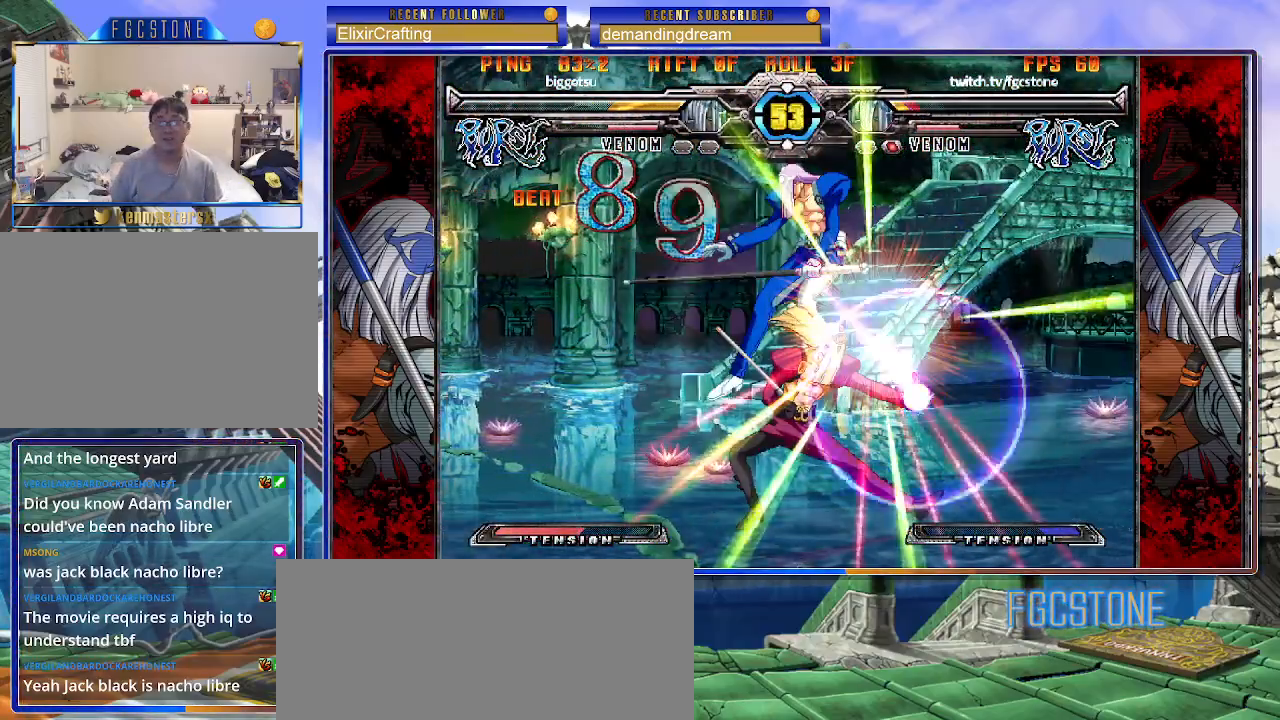
{"buttons": ["K", "P"], "left_stick": "left", "events": [[17, "S", "up"], [33, "S", "down"], [83, "K", "up"], [100, "P", "up"], [117, "K", "down"], [150, "P", "down"], [167, "S", "up"], [217, "S", "down"], [250, "K", "up"], [250, "P", "up"], [267, "K", "down"], [300, "P", "down"], [317, "S", "up"], [367, "S", "down"], [400, "K", "up"], [417, "P", "up"], [433, "K", "down"], [467, "P", "down"], [483, "S", "up"]]}
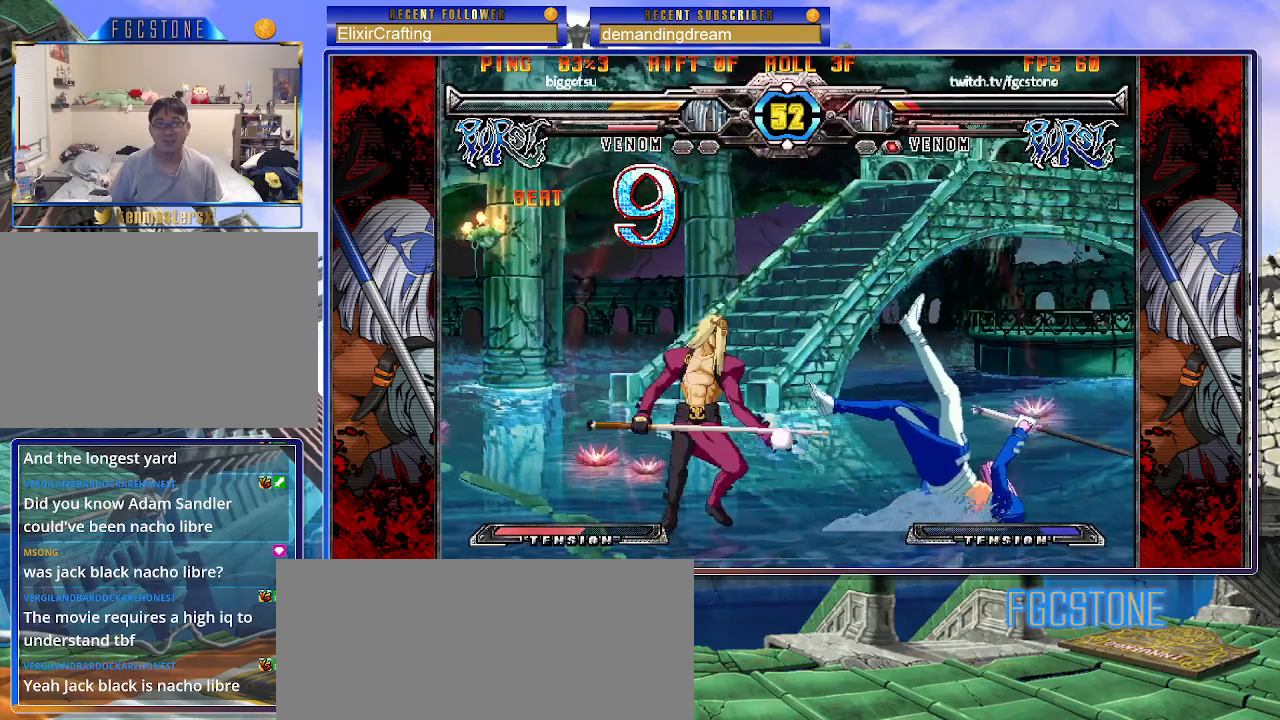
{"buttons": [], "left_stick": "right", "events": [[17, "S", "down"], [50, "K", "up"], [67, "P", "up"], [83, "K", "down"], [100, "P", "down"], [200, "left_stick", "right"], [233, "S", "up"], [300, "K", "up"], [350, "P", "up"]]}